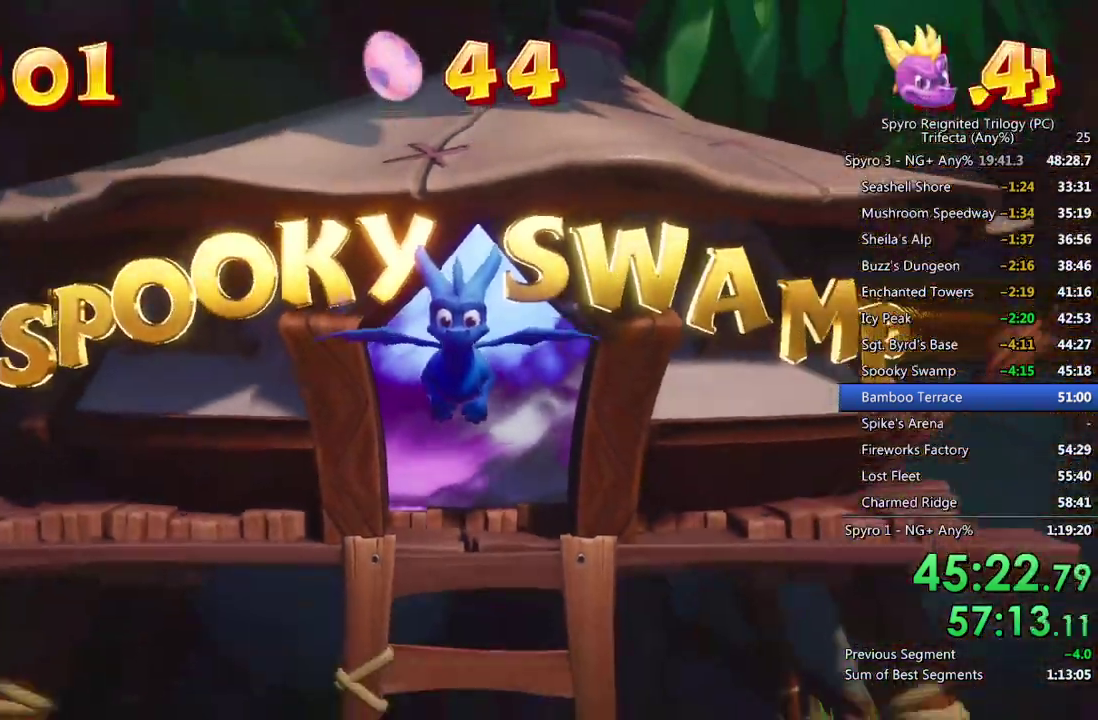
Gameplay with a controller (PlayStation layout); each line is a JSON object with the inputs held at the frame after it. "events" lists button and stick changes between this image and that frame as [ms after this image, input, new state], when the widget could be followed in between.
{"buttons": ["SQUARE"], "left_stick": "center", "right_stick": "center"}
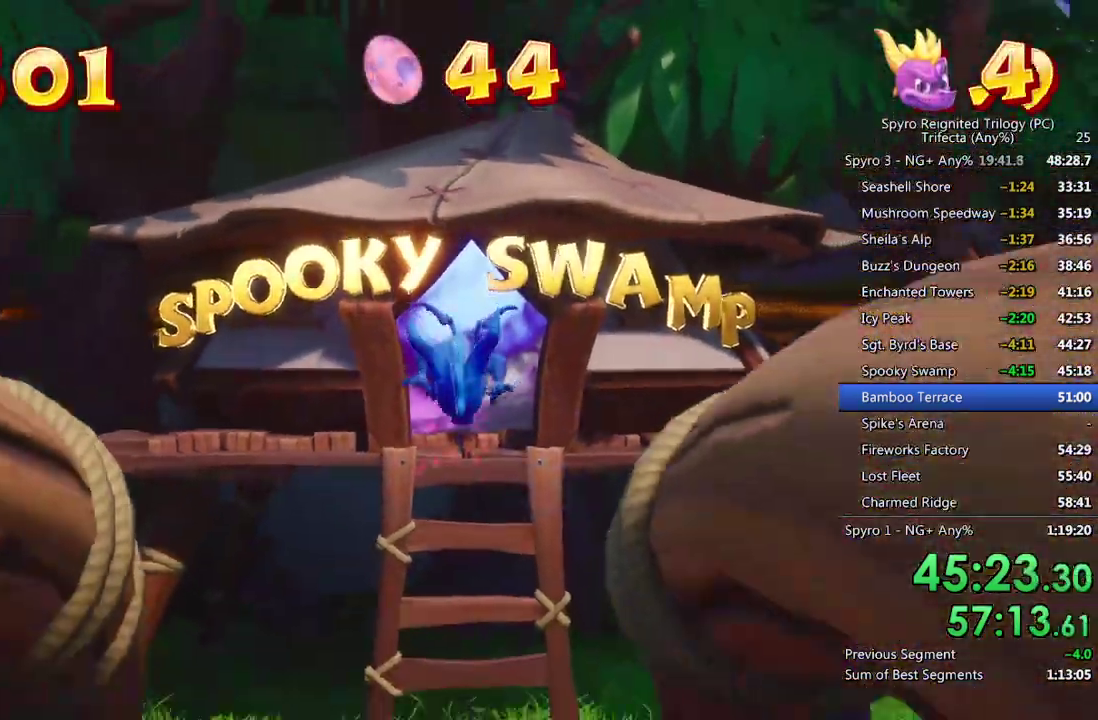
{"buttons": [], "left_stick": "center", "right_stick": "center", "events": [[133, "SQUARE", "up"], [200, "CROSS", "down"], [433, "CROSS", "up"]]}
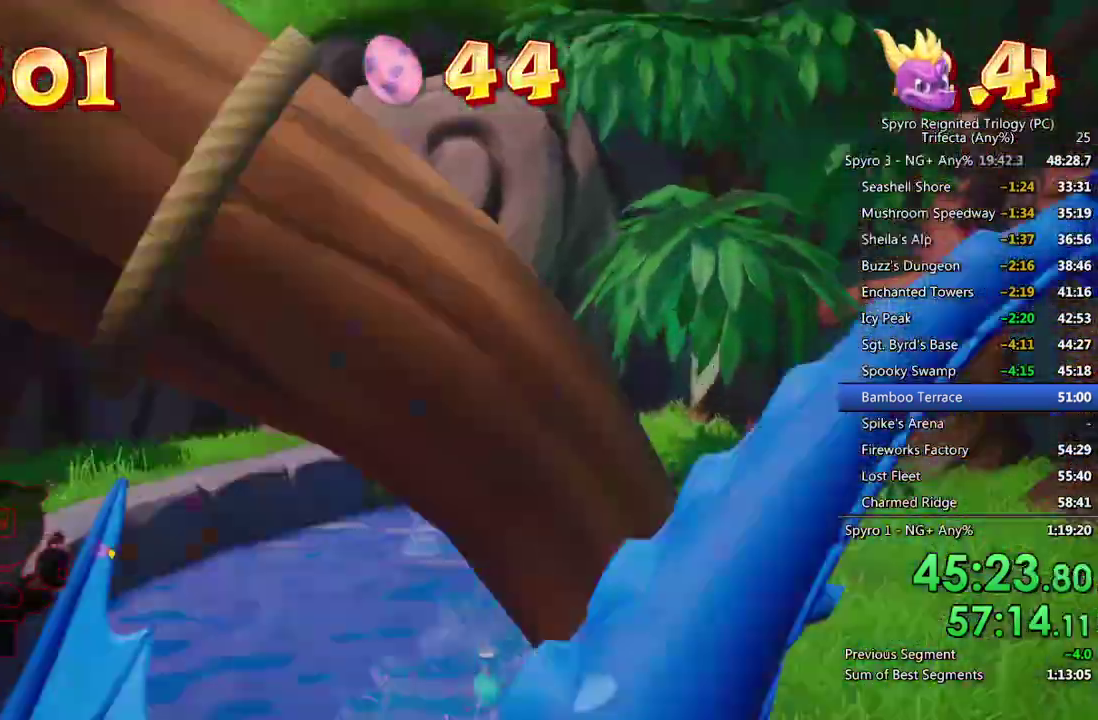
{"buttons": [], "left_stick": "center", "right_stick": "center", "events": [[217, "CROSS", "down"], [333, "left_stick", "down-right"], [400, "left_stick", "center"], [483, "CROSS", "up"]]}
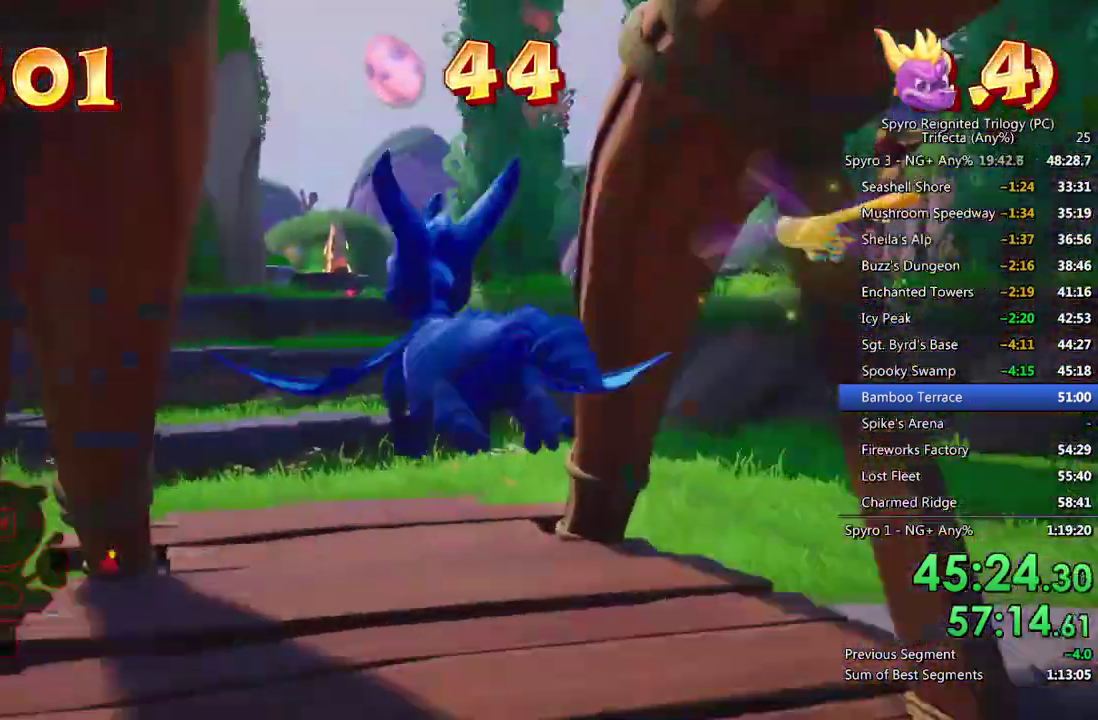
{"buttons": [], "left_stick": "down-left", "right_stick": "down", "events": [[217, "left_stick", "down"], [333, "left_stick", "down-left"], [483, "right_stick", "down"]]}
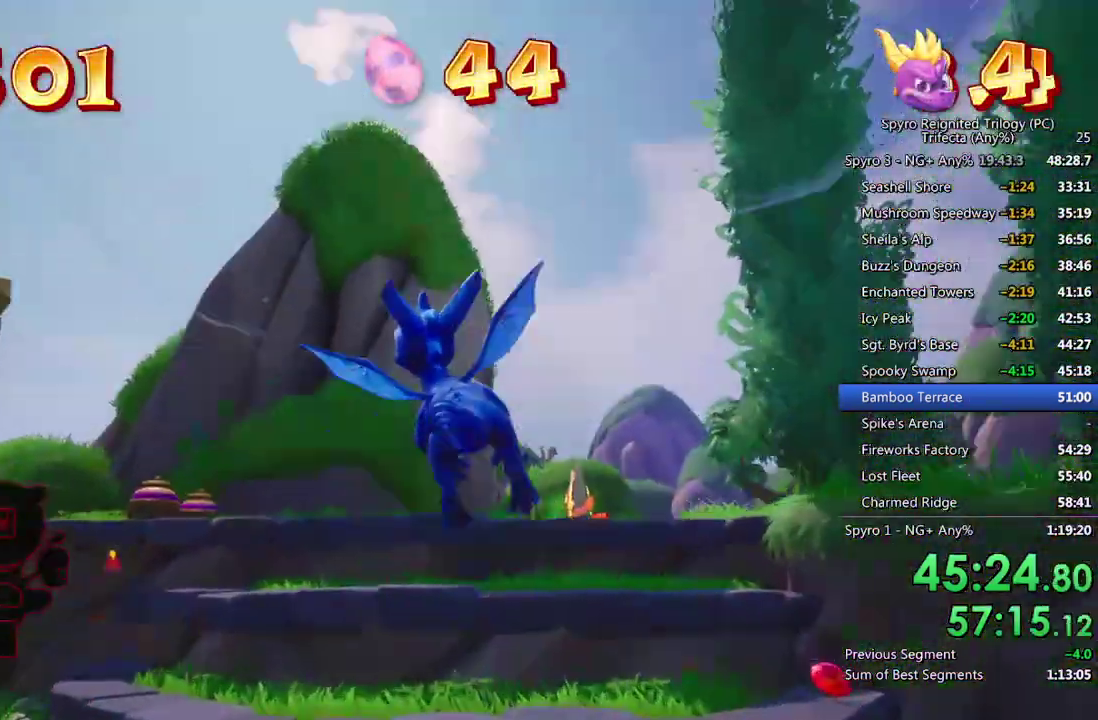
{"buttons": ["CIRCLE"], "left_stick": "up", "right_stick": "center", "events": [[150, "left_stick", "left"], [217, "left_stick", "up-left"], [300, "right_stick", "center"], [400, "left_stick", "center"], [450, "CIRCLE", "down"], [467, "left_stick", "up"]]}
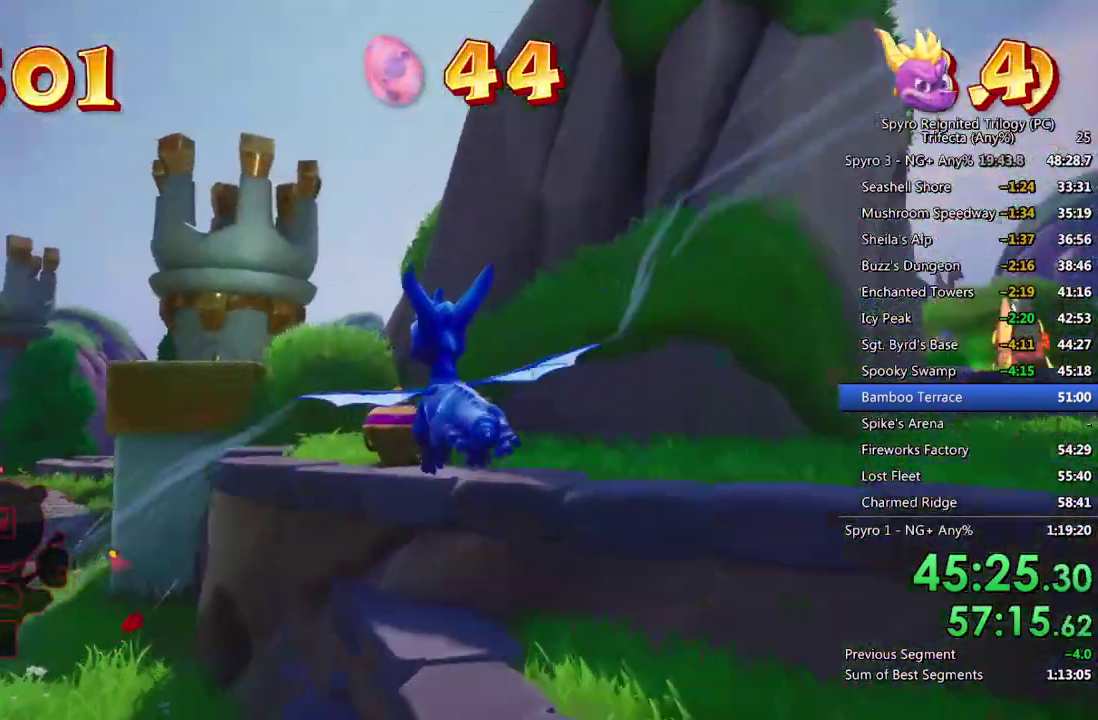
{"buttons": [], "left_stick": "left", "right_stick": "right", "events": [[50, "CIRCLE", "up"], [250, "TRIANGLE", "down"], [350, "TRIANGLE", "up"], [417, "left_stick", "left"], [483, "right_stick", "right"]]}
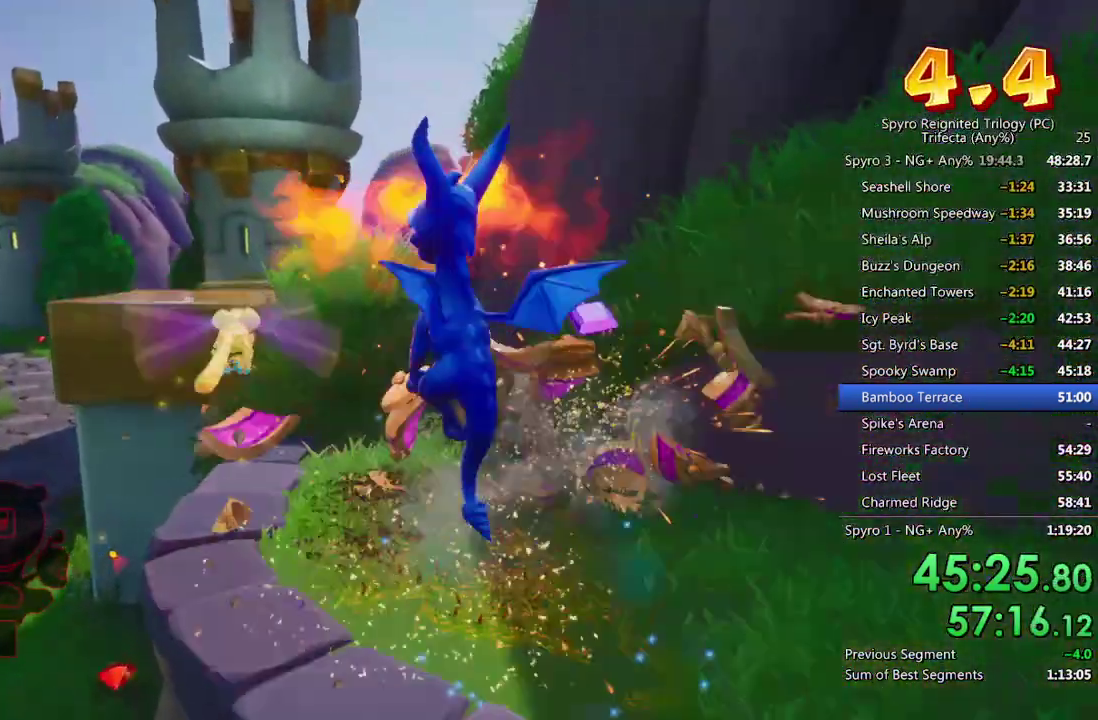
{"buttons": [], "left_stick": "up", "right_stick": "right", "events": [[67, "left_stick", "up-left"], [183, "left_stick", "up"], [283, "left_stick", "center"], [483, "left_stick", "up"]]}
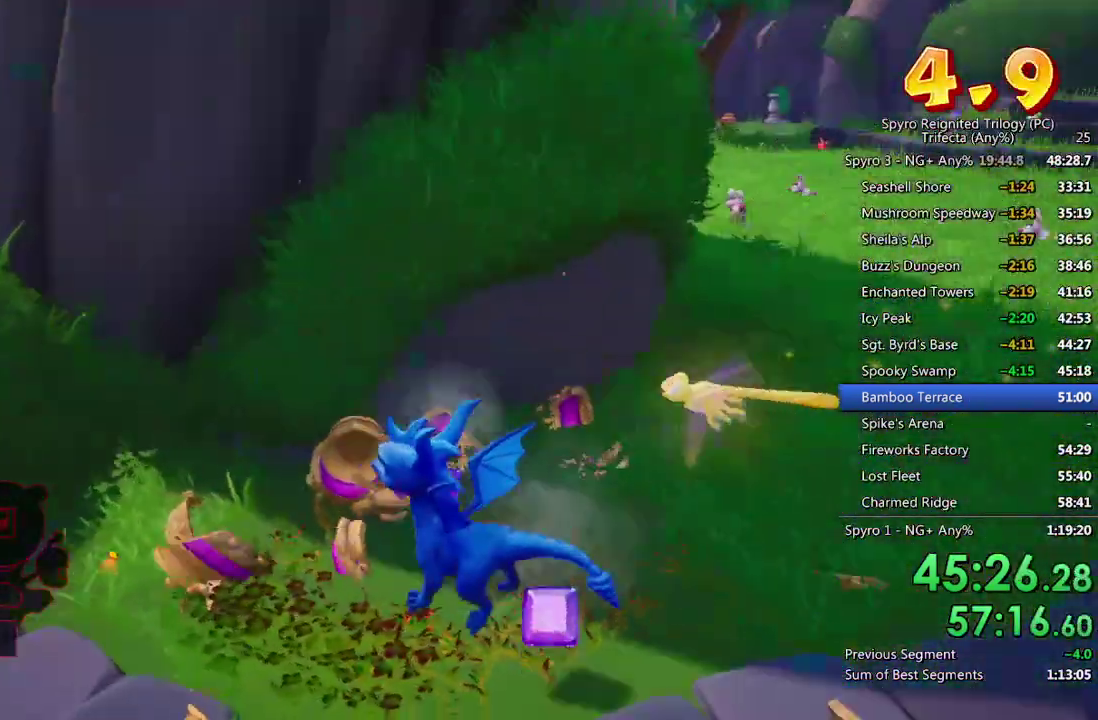
{"buttons": ["SQUARE"], "left_stick": "right", "right_stick": "center", "events": [[83, "right_stick", "center"], [283, "SQUARE", "down"], [283, "left_stick", "up-right"], [333, "left_stick", "right"]]}
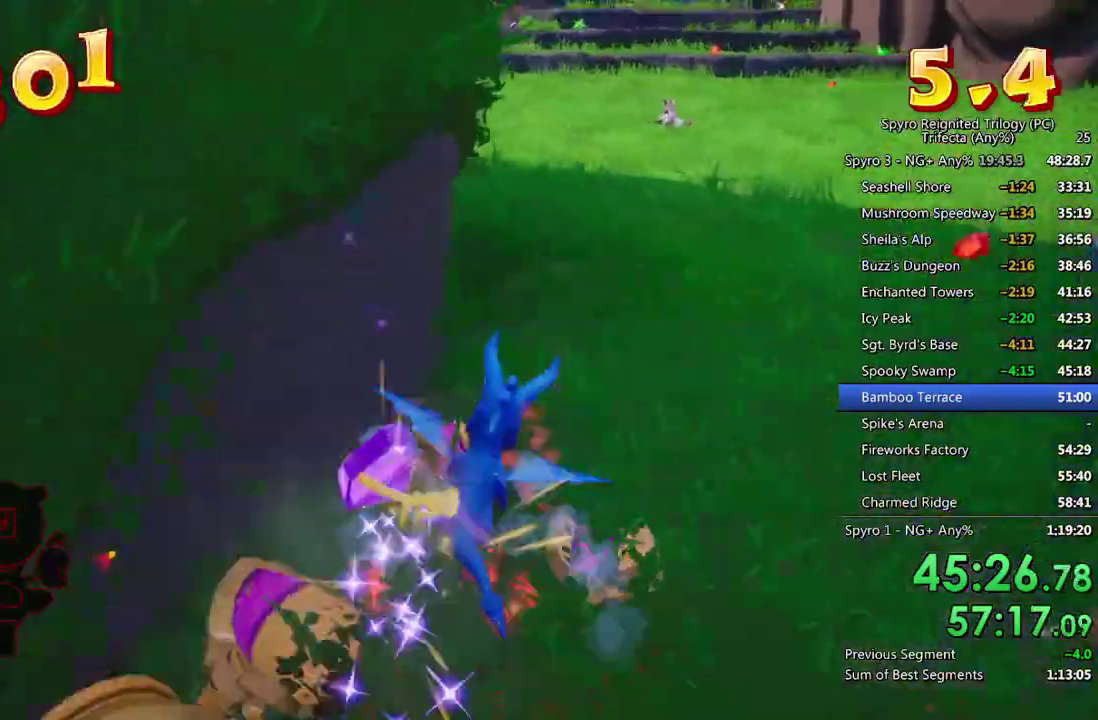
{"buttons": ["CROSS", "SQUARE"], "left_stick": "center", "right_stick": "center", "events": [[33, "left_stick", "up-right"], [117, "left_stick", "up-left"], [183, "left_stick", "left"], [433, "CROSS", "down"], [500, "left_stick", "center"]]}
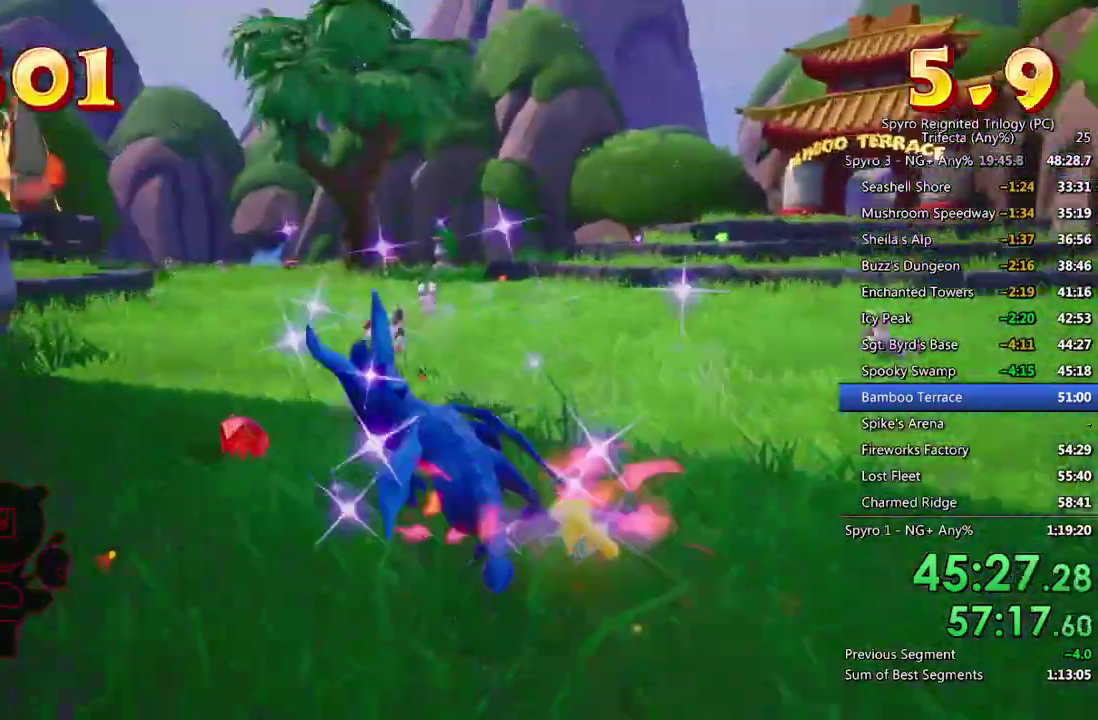
{"buttons": ["CROSS"], "left_stick": "down-left", "right_stick": "center", "events": [[217, "left_stick", "left"], [333, "left_stick", "center"], [350, "CROSS", "up"], [350, "SQUARE", "up"], [417, "CROSS", "down"], [483, "left_stick", "down-left"]]}
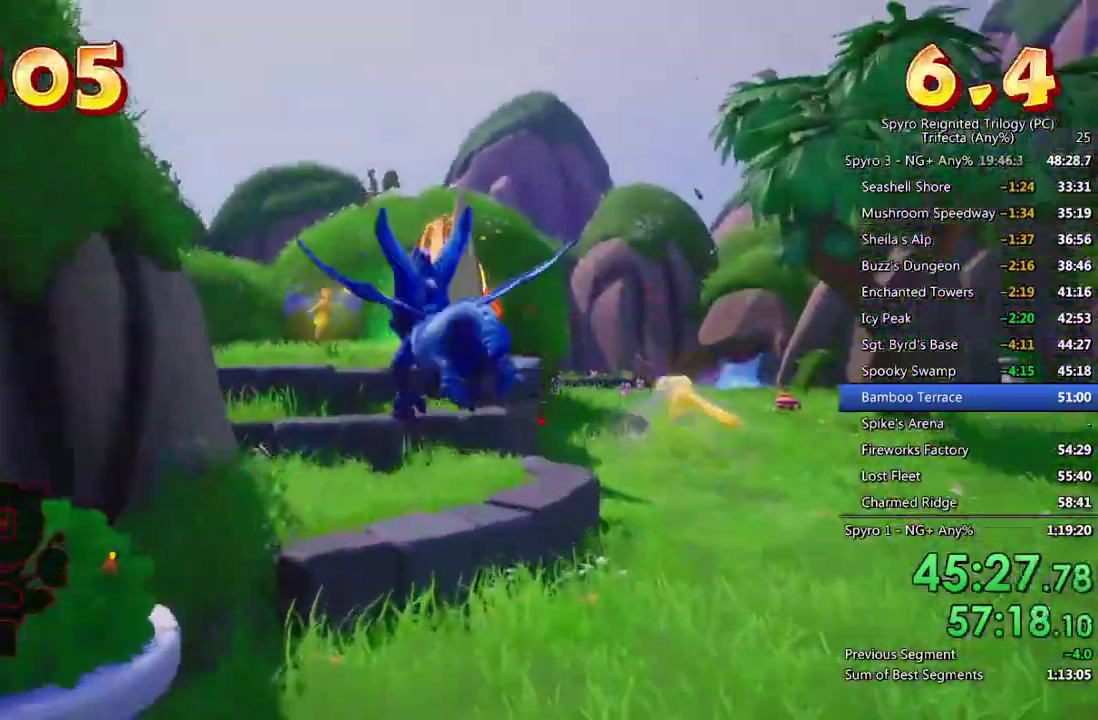
{"buttons": [], "left_stick": "center", "right_stick": "down-right", "events": [[33, "CROSS", "up"], [83, "left_stick", "center"], [150, "right_stick", "down-right"], [200, "left_stick", "right"], [333, "left_stick", "center"]]}
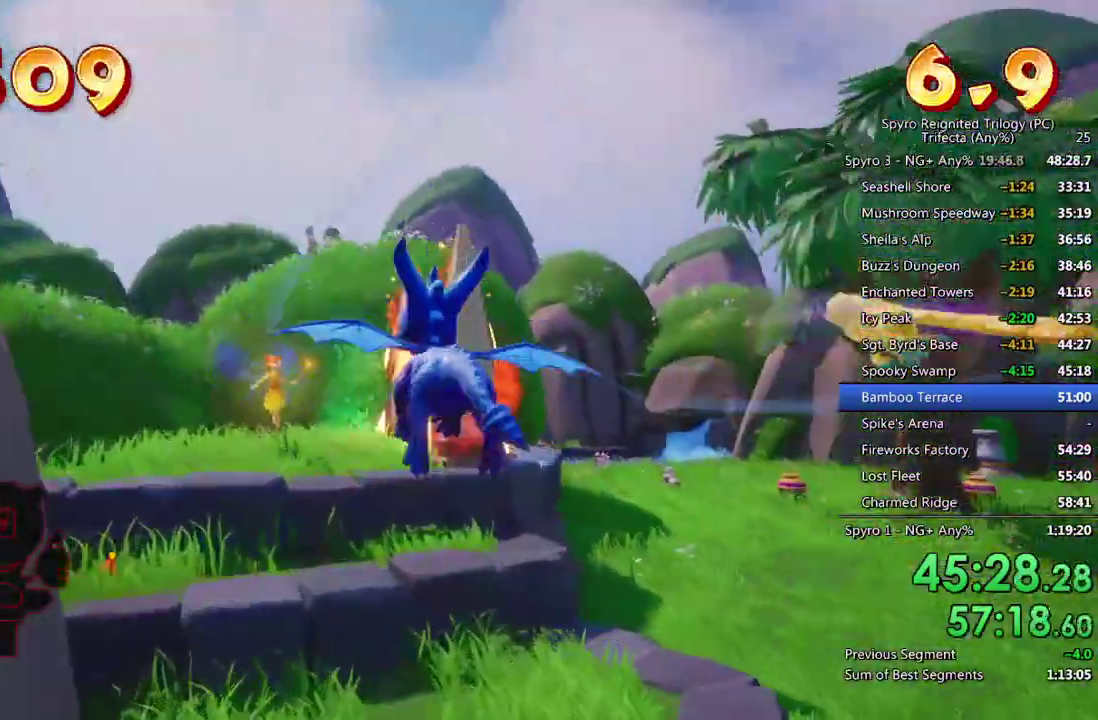
{"buttons": [], "left_stick": "up", "right_stick": "down-right", "events": [[167, "left_stick", "right"], [283, "left_stick", "center"], [500, "left_stick", "up"]]}
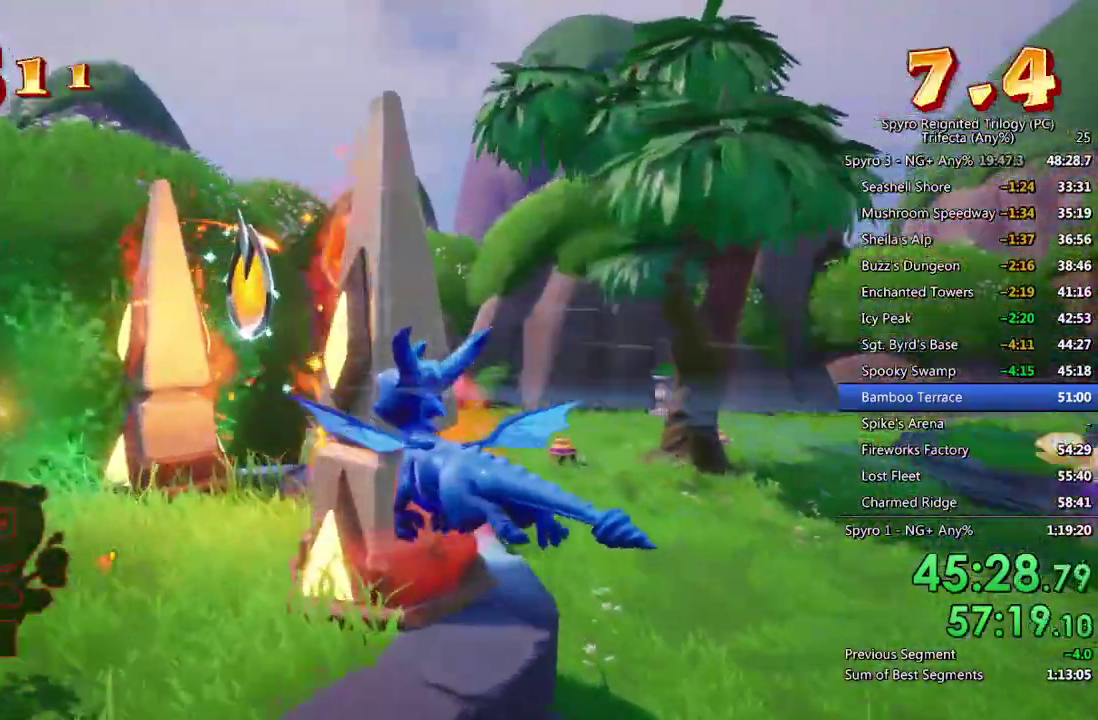
{"buttons": ["R1"], "left_stick": "up-right", "right_stick": "right"}